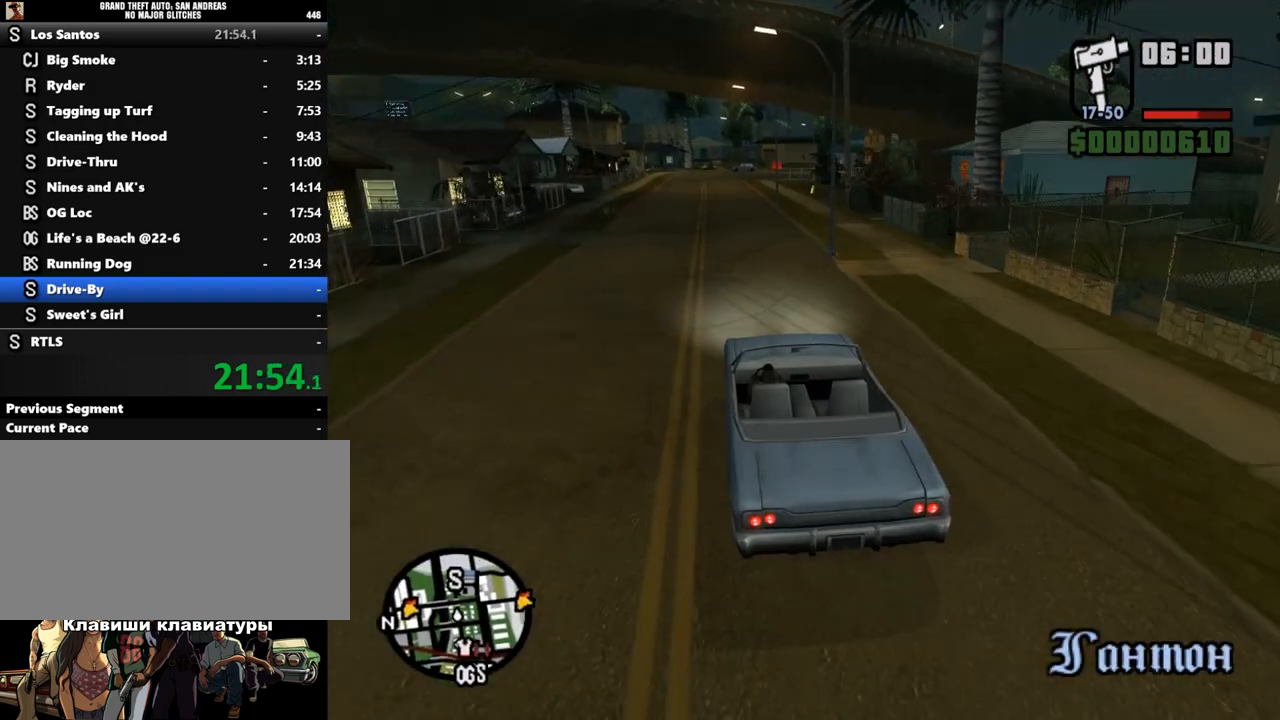
Gameplay with keyboard and mouse; each line is a JSON object with the keys and mouse buttons held at the frame after it. "events" lists presses ("down") and releases ("up") of "a", "alt", "c", "caps_lock", "ctrl", "d", "down", "e", "escape", "f", "left", "q", "r", "return", "right", "s", "shift", "space", "super", "t", "tab", "up", "v", "w", "x", "z", "mouse_left", "mouse_wheel" and "mouse_right" between this image and that frame as [ms after this image, input, new state], when the widget could be followed in between. "mouse_left", "mouse_wheel", "mouse_right" = the "left", "wheel", "right" buttons of the "mouse" list. No other keys are recorded. "wheel" means that the mouse wheel is clicked or scrolled. Mouse movement is not recorded.
{"keys": ["w"], "mouse": [], "events": []}
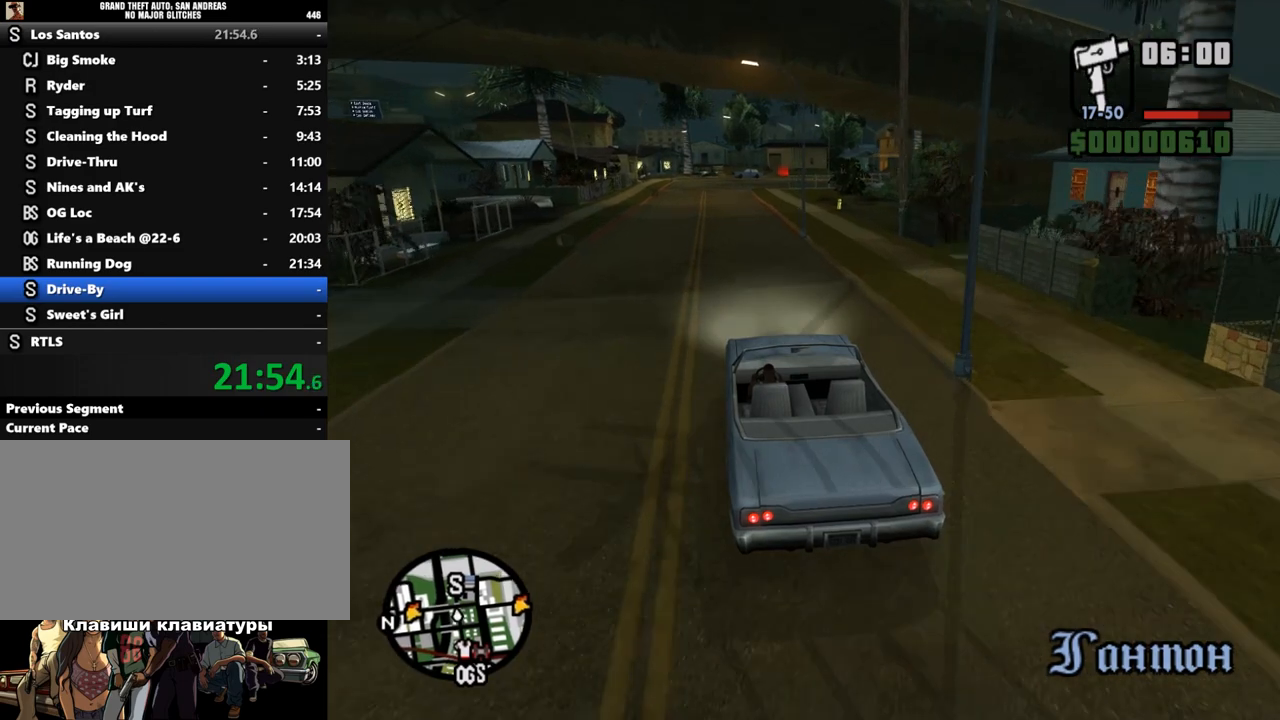
{"keys": ["w"], "mouse": [], "events": []}
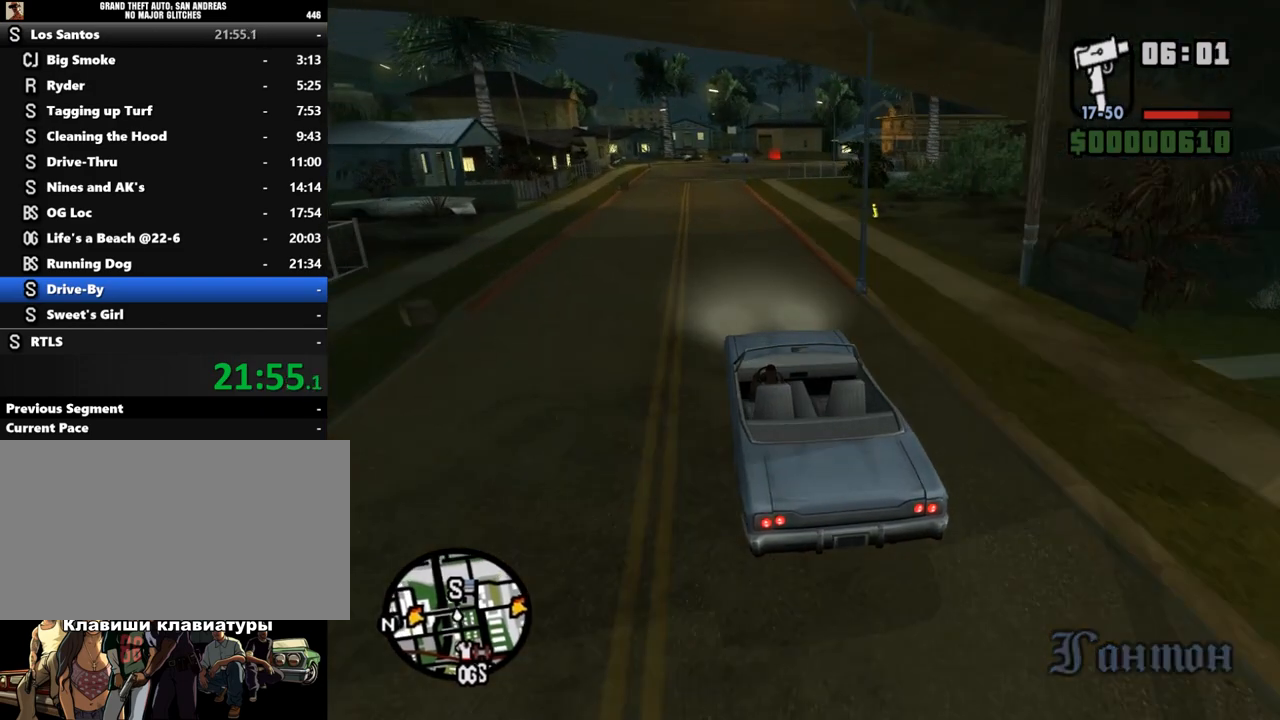
{"keys": ["w"], "mouse": [], "events": []}
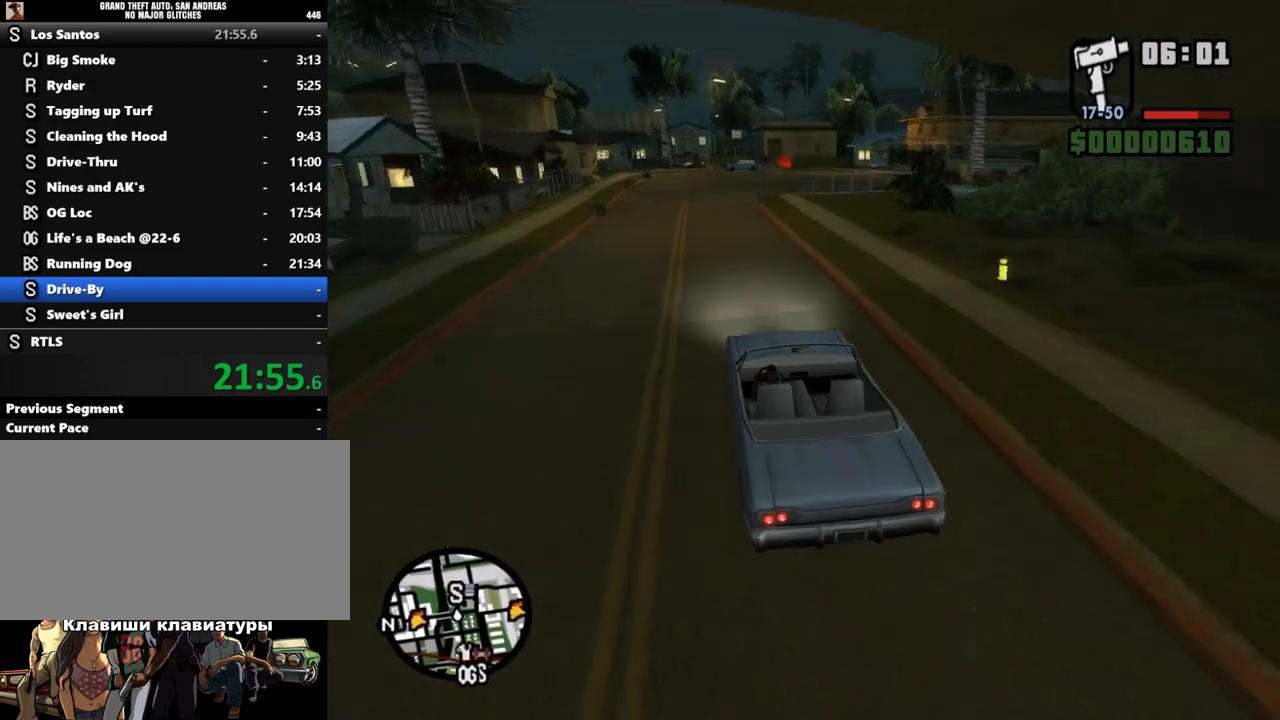
{"keys": ["w"], "mouse": [], "events": [[167, "a", "down"], [233, "a", "up"]]}
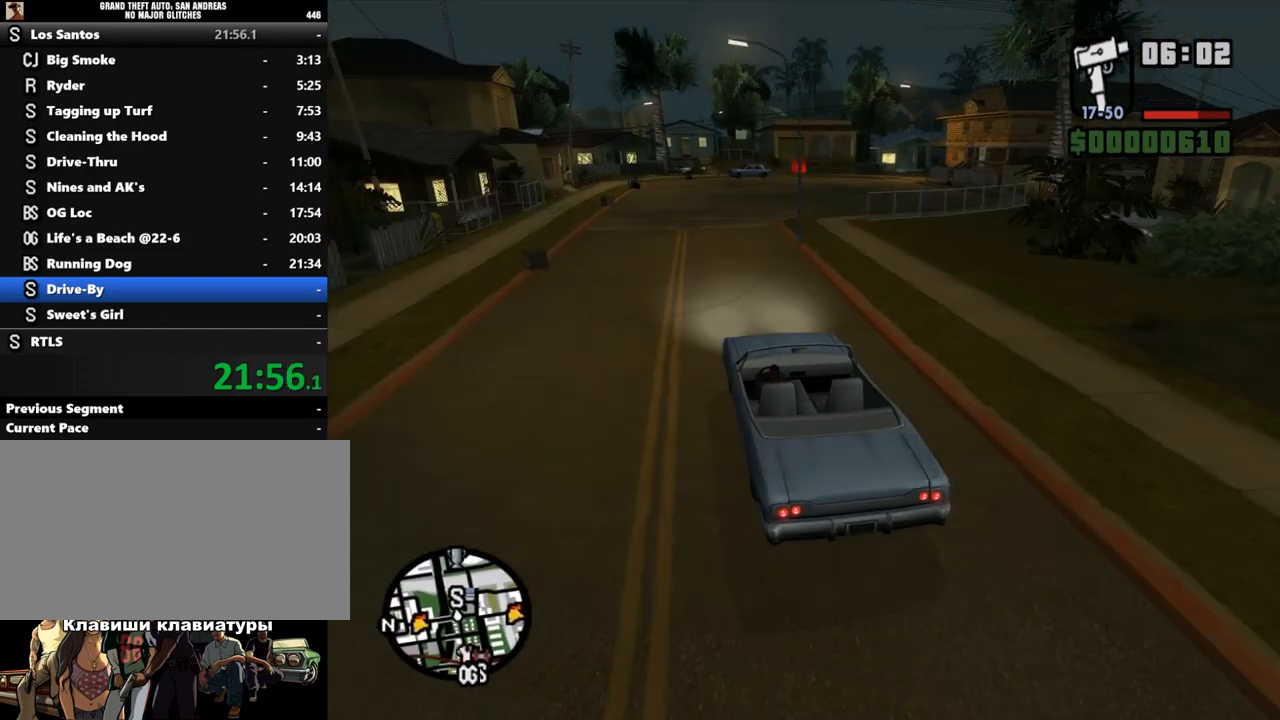
{"keys": ["d", "w"], "mouse": [], "events": [[133, "d", "down"], [300, "d", "up"], [433, "d", "down"]]}
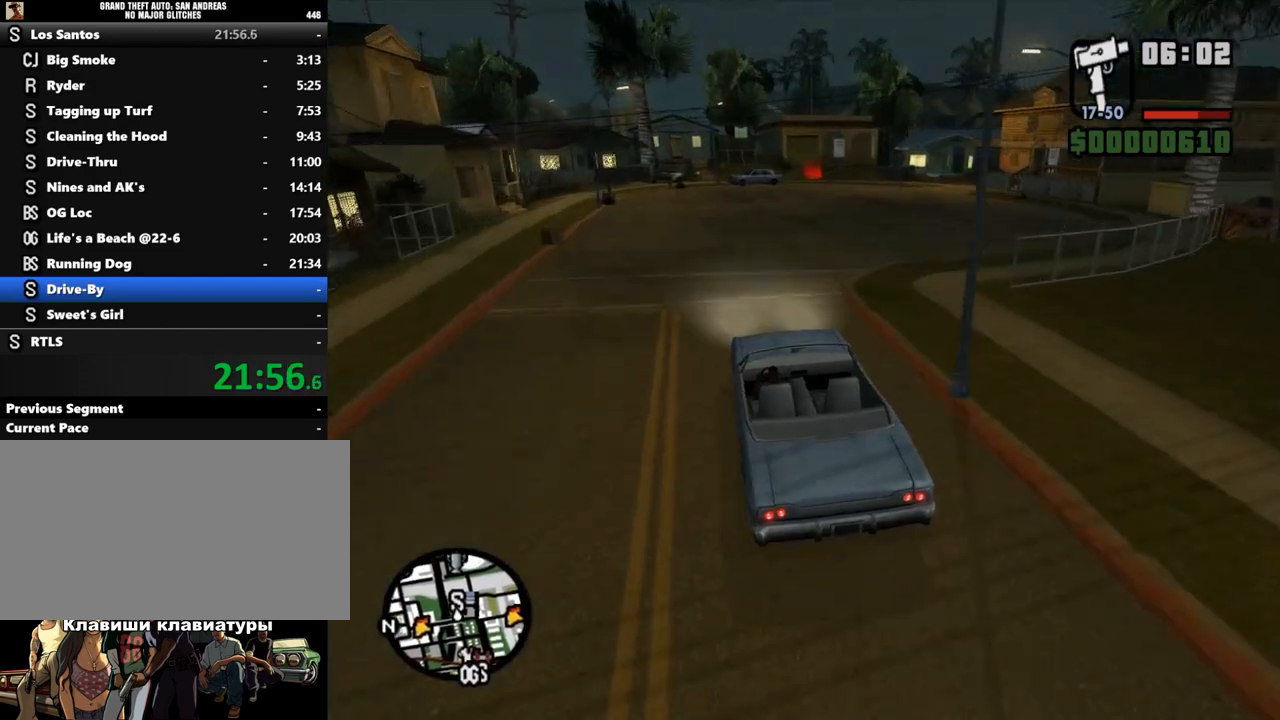
{"keys": ["d", "w"], "mouse": [], "events": [[133, "d", "up"], [200, "d", "down"], [333, "d", "up"], [467, "d", "down"]]}
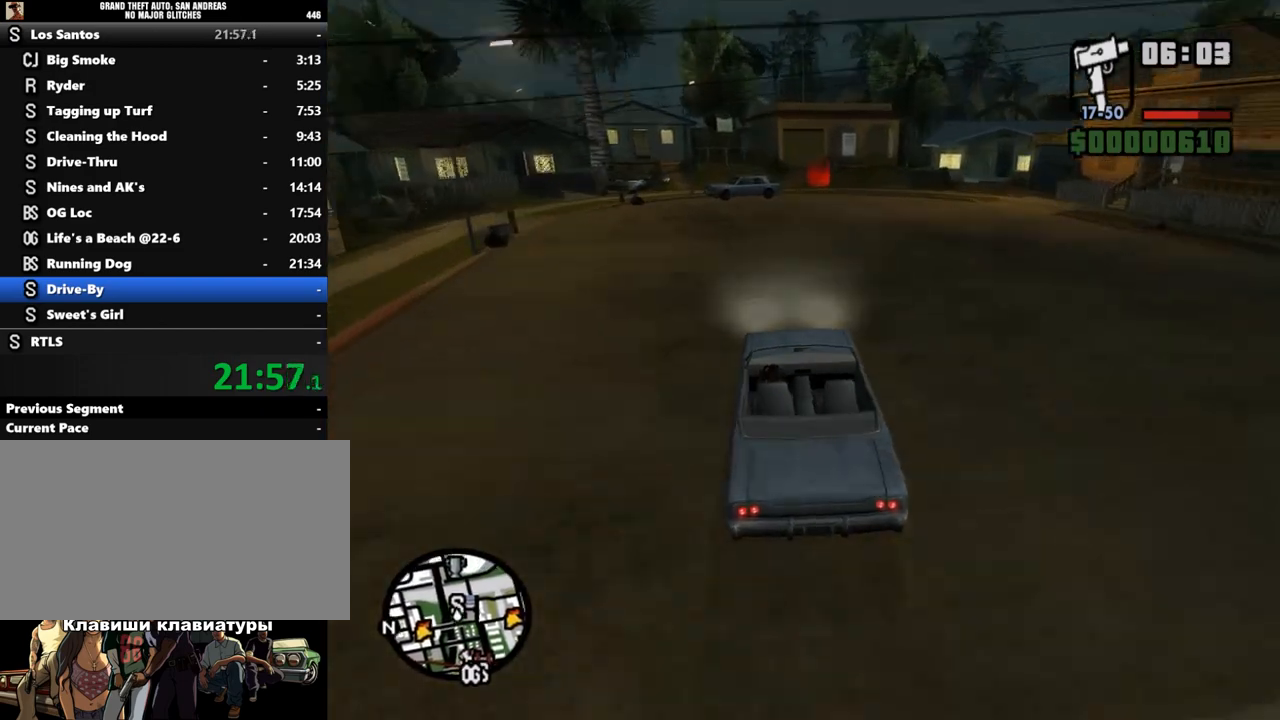
{"keys": ["a"], "mouse": [], "events": [[233, "d", "up"], [233, "w", "up"], [500, "a", "down"]]}
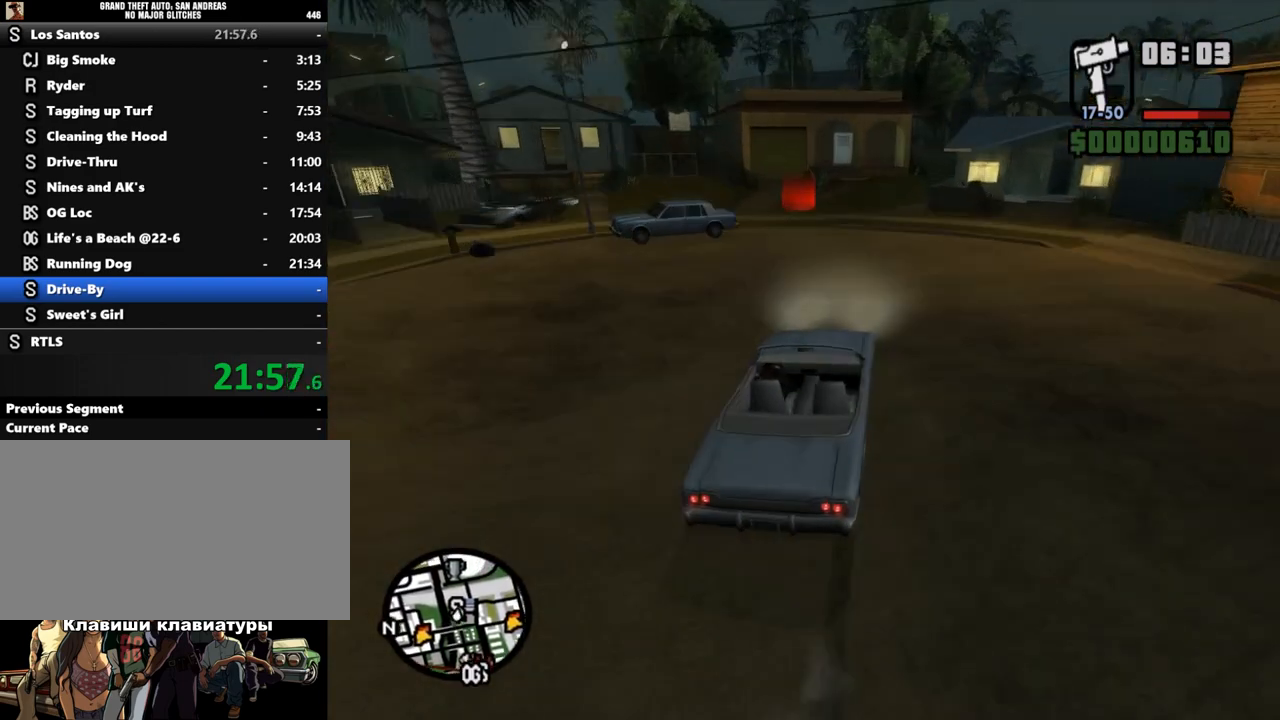
{"keys": ["a", "s"], "mouse": [], "events": [[133, "a", "up"], [133, "s", "down"], [467, "a", "down"]]}
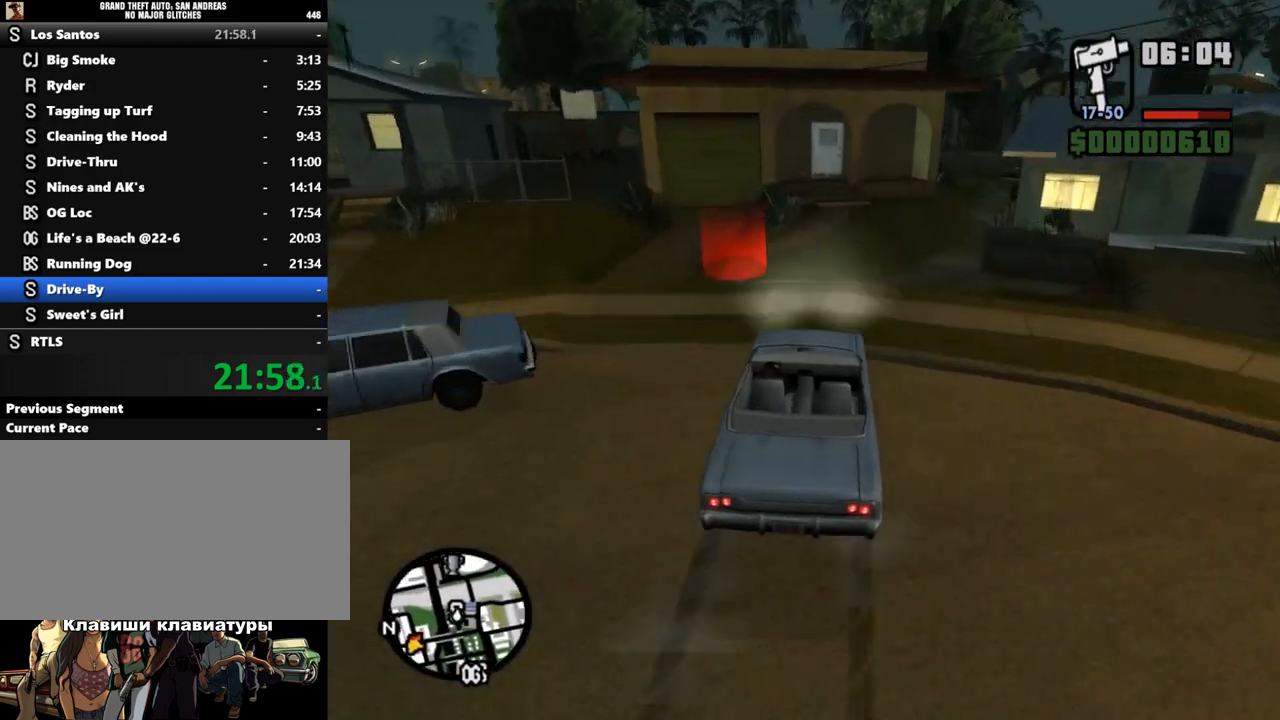
{"keys": ["s"], "mouse": [], "events": [[133, "a", "up"]]}
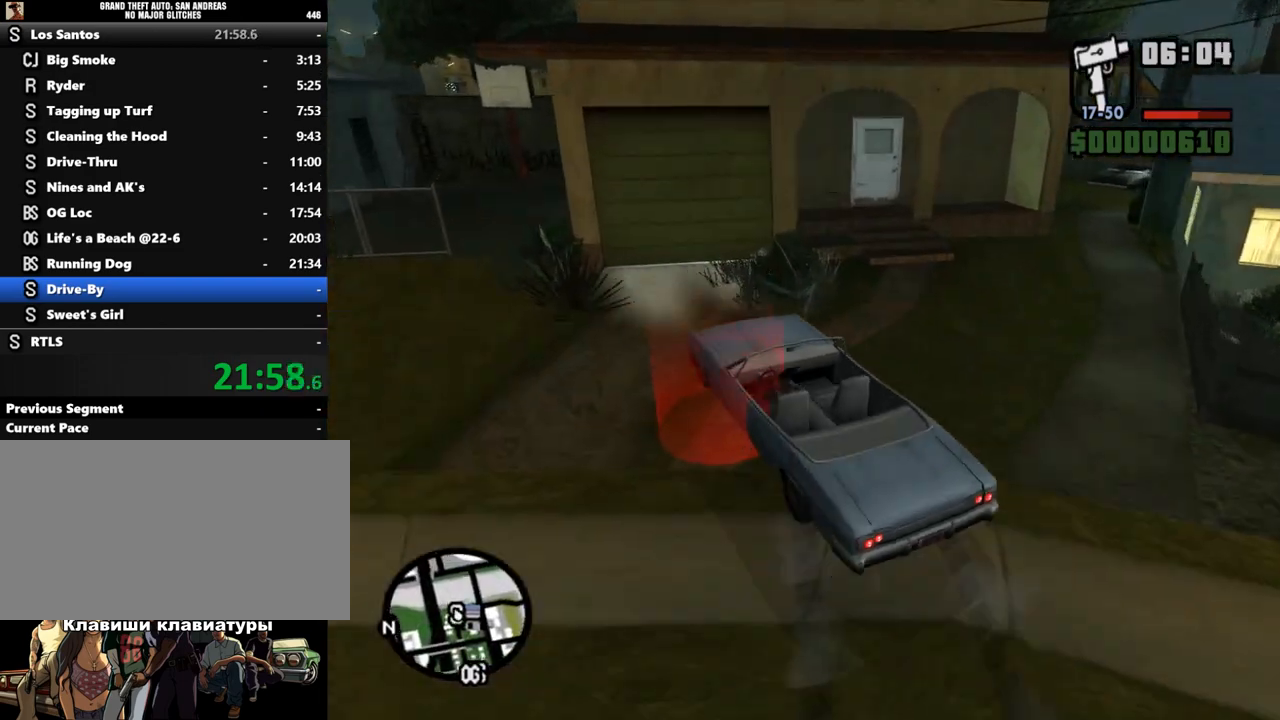
{"keys": ["f", "s"], "mouse": [], "events": [[333, "f", "down"]]}
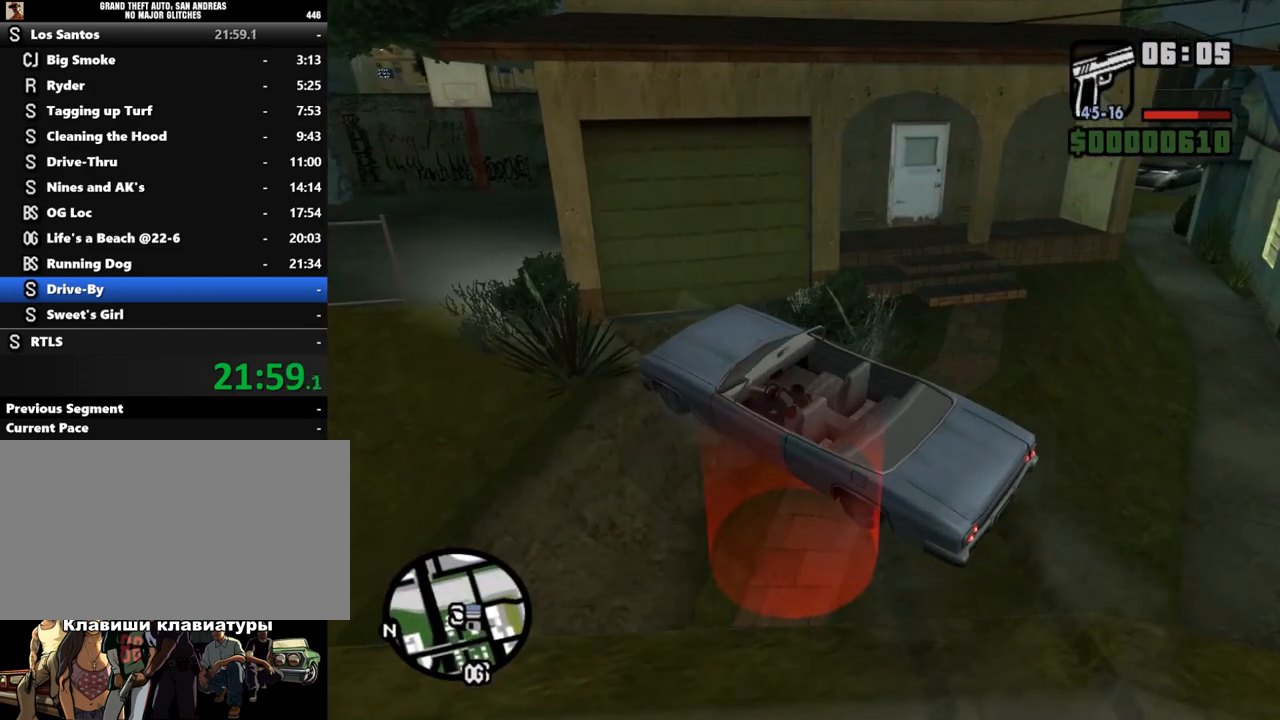
{"keys": ["s", "shift"], "mouse": [], "events": [[200, "f", "up"], [200, "shift", "down"]]}
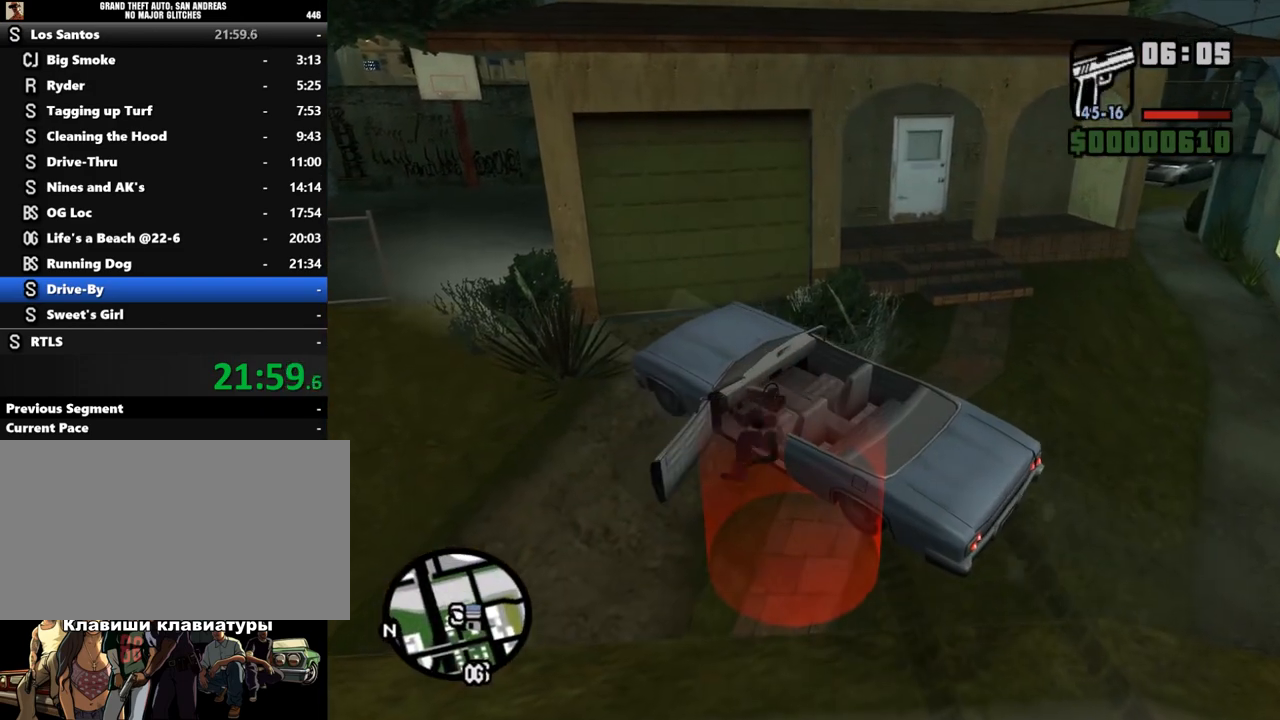
{"keys": ["d", "s", "shift"], "mouse": [], "events": [[200, "d", "down"]]}
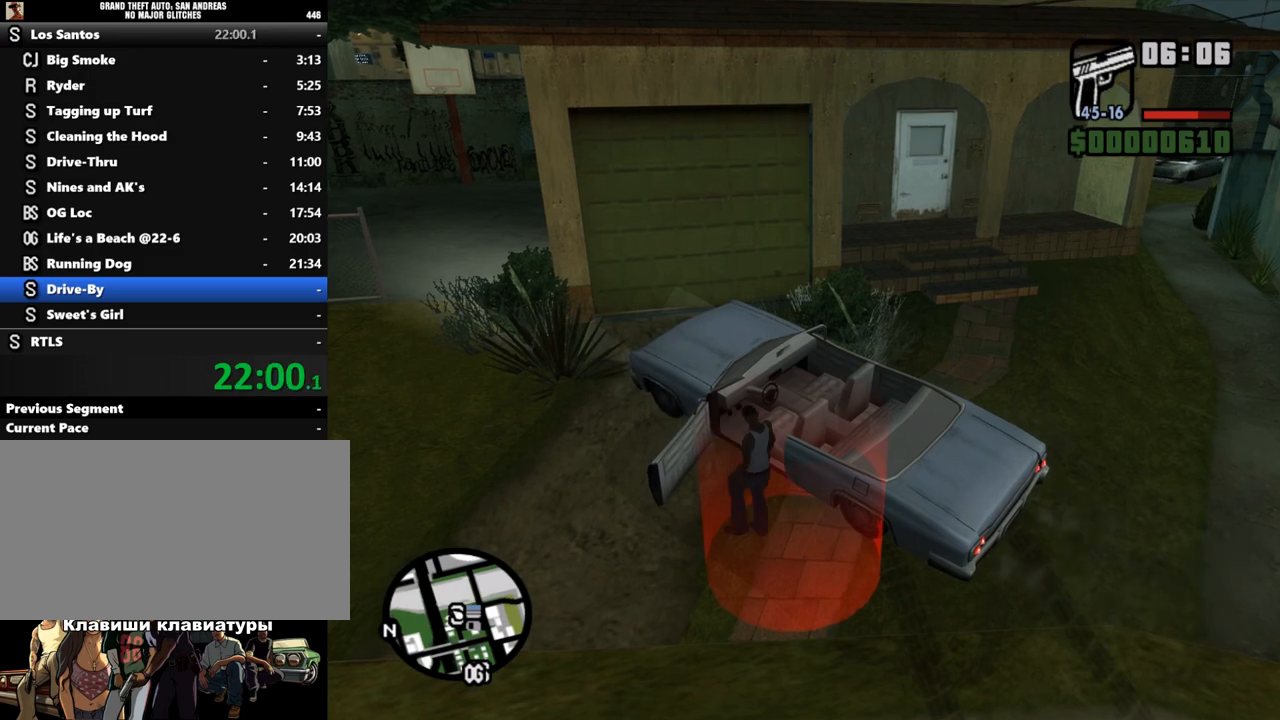
{"keys": ["shift"], "mouse": [], "events": [[267, "d", "up"], [267, "s", "up"], [267, "shift", "up"], [367, "shift", "down"], [433, "shift", "up"], [500, "shift", "down"]]}
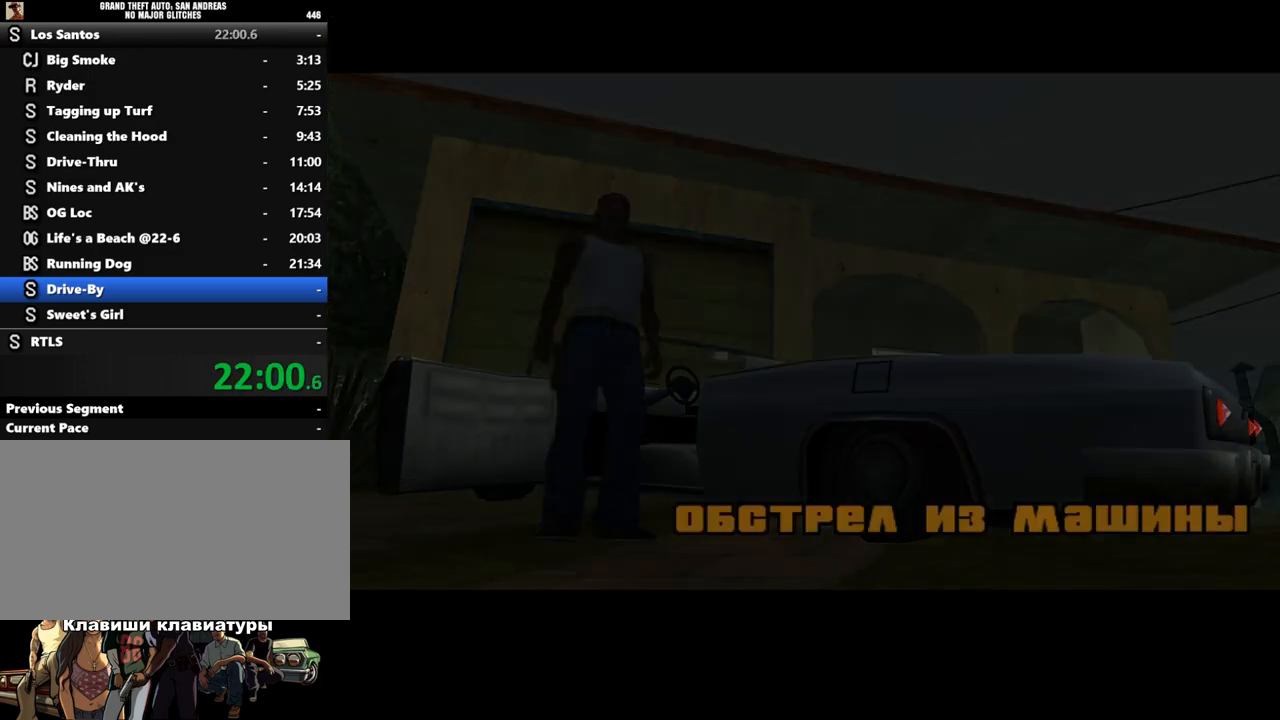
{"keys": ["shift"], "mouse": [], "events": [[67, "shift", "up"], [167, "shift", "down"], [200, "shift", "up"], [267, "shift", "down"], [400, "shift", "up"], [467, "shift", "down"]]}
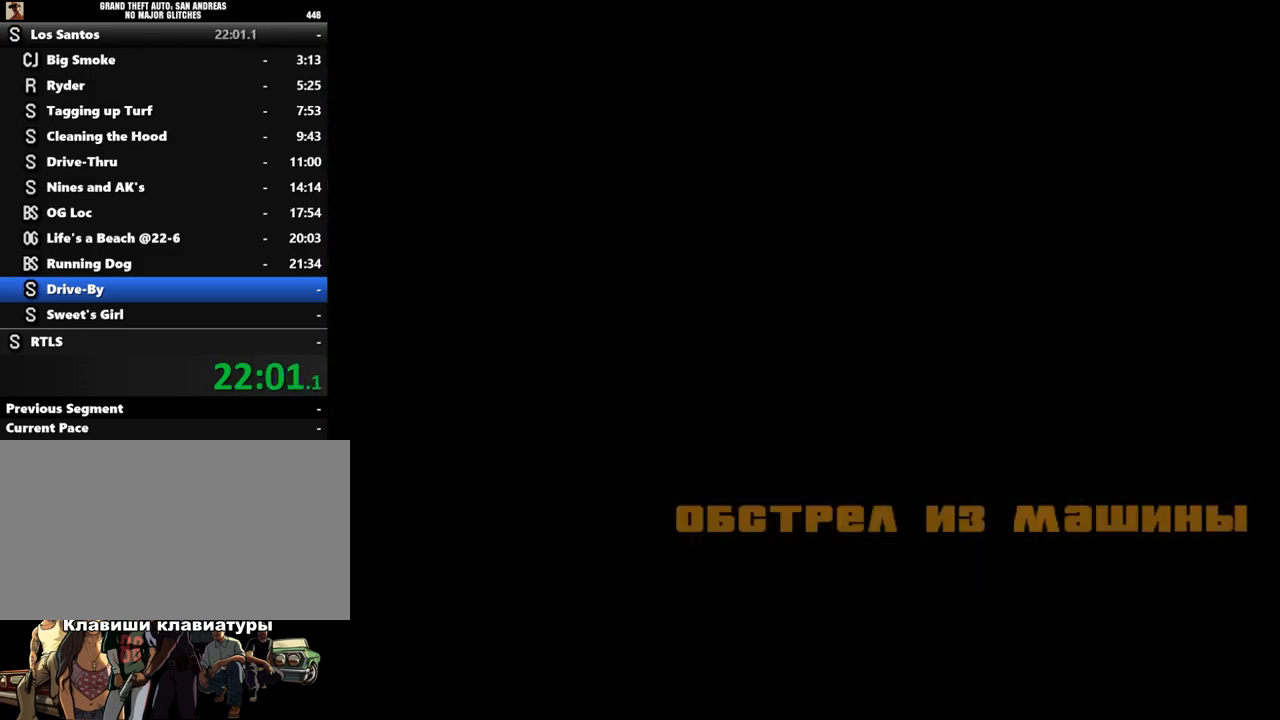
{"keys": ["shift"], "mouse": [], "events": [[67, "shift", "up"], [133, "shift", "down"], [167, "shift", "up"], [267, "shift", "down"], [333, "shift", "up"], [467, "shift", "down"]]}
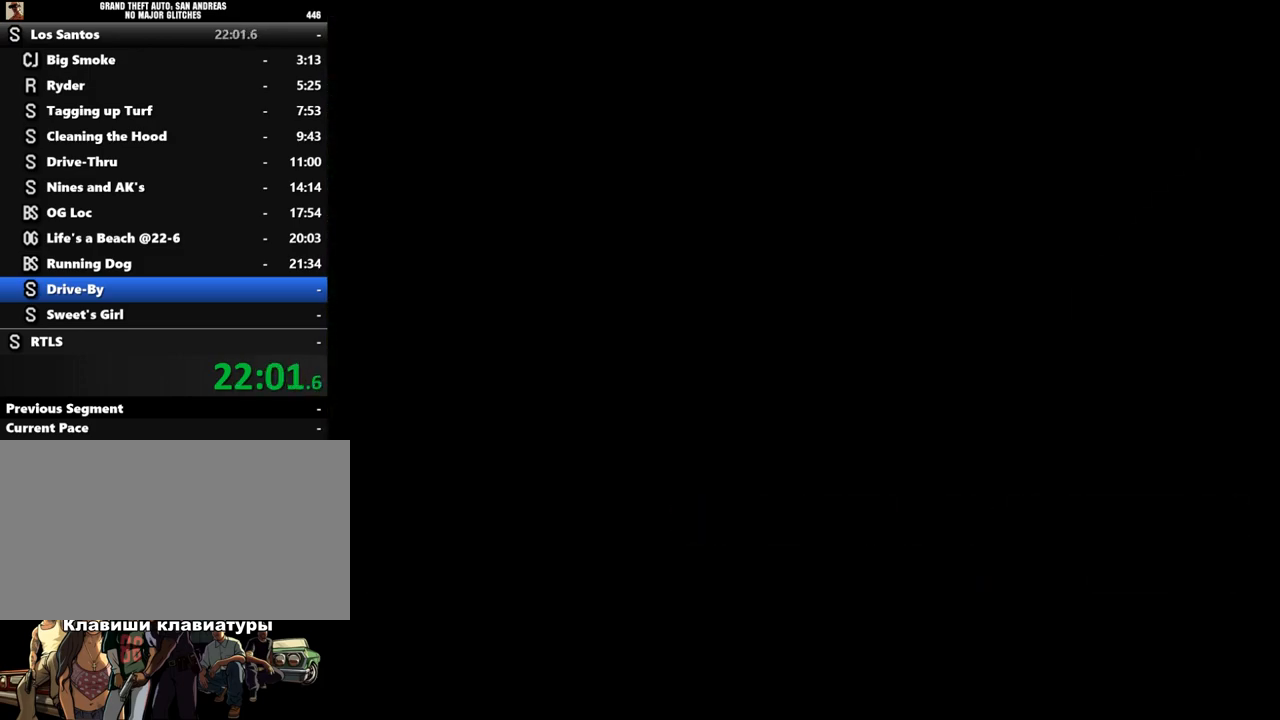
{"keys": ["w"], "mouse": [], "events": [[33, "w", "down"], [133, "shift", "up"], [200, "shift", "down"], [333, "shift", "up"]]}
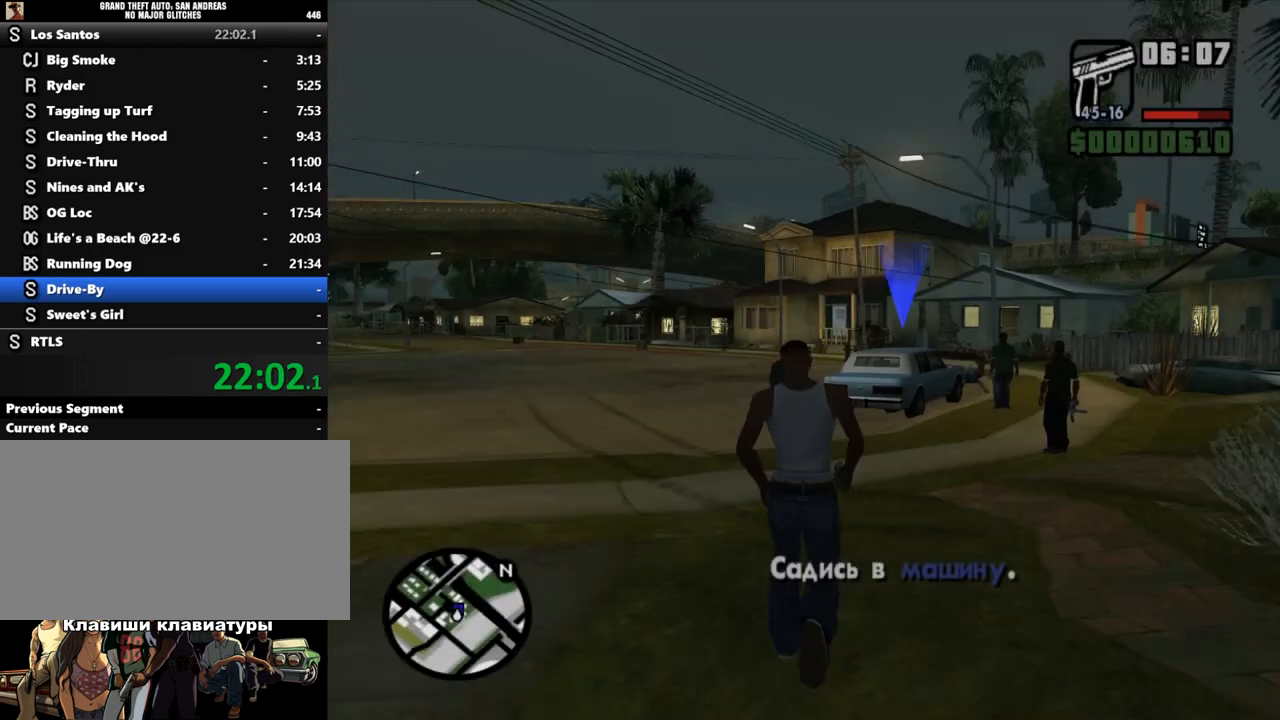
{"keys": ["w"], "mouse": [], "events": [[67, "shift", "down"], [133, "shift", "up"], [200, "shift", "down"], [267, "shift", "up"], [400, "shift", "down"], [433, "shift", "up"]]}
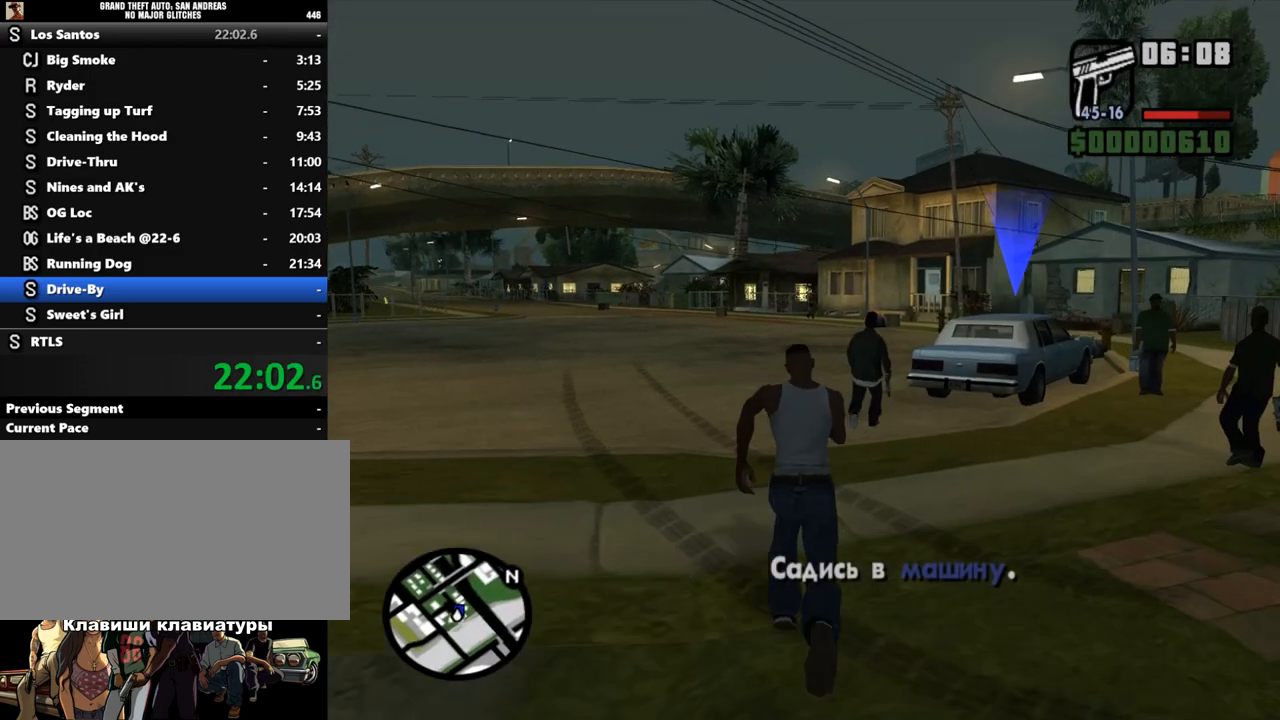
{"keys": ["shift", "w"], "mouse": [], "events": [[33, "shift", "down"], [100, "shift", "up"], [167, "shift", "down"], [233, "shift", "up"], [300, "shift", "down"], [400, "shift", "up"], [467, "shift", "down"]]}
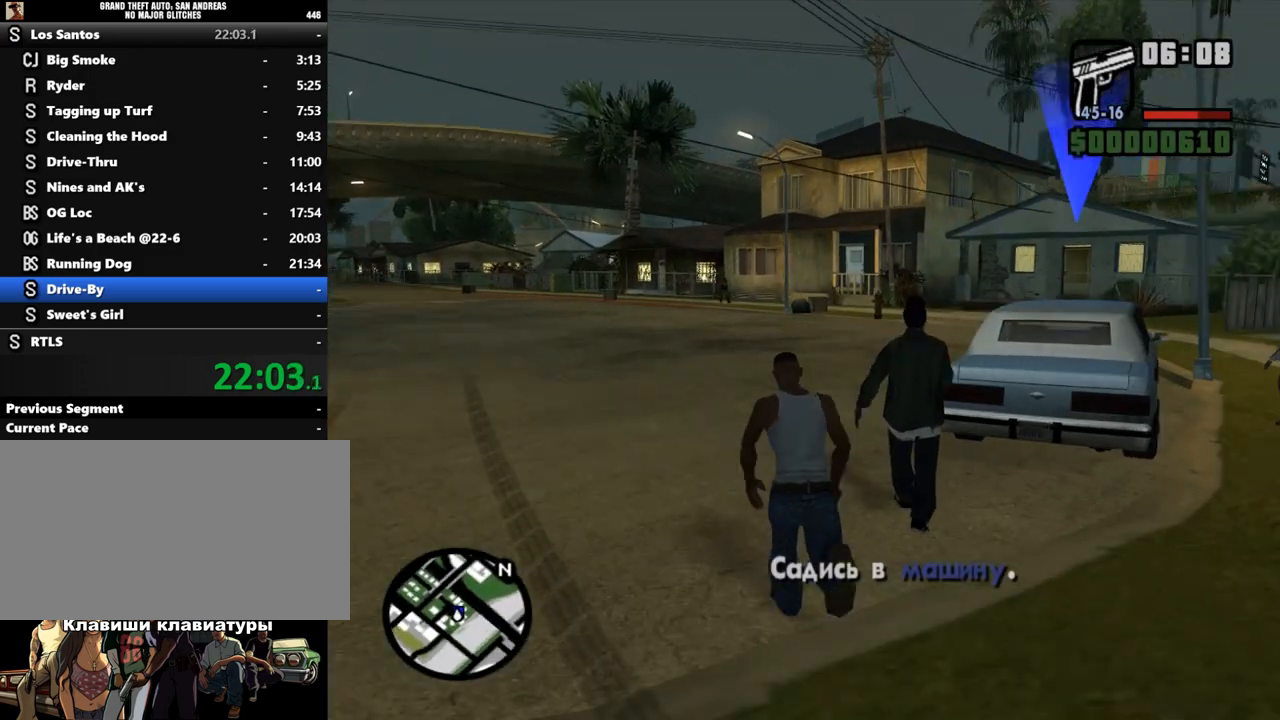
{"keys": ["f"], "mouse": [], "events": [[33, "shift", "up"], [133, "shift", "down"], [200, "shift", "up"], [300, "shift", "down"], [367, "f", "down"], [500, "shift", "up"], [500, "w", "up"]]}
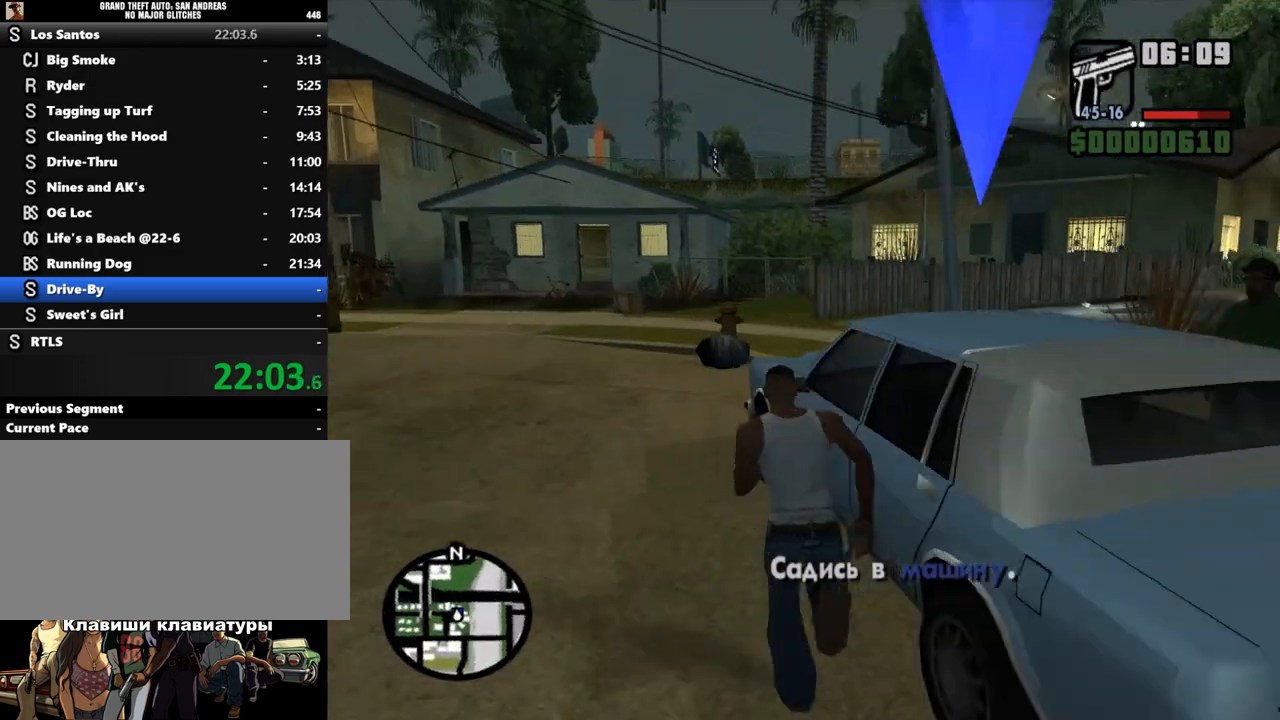
{"keys": [], "mouse": [], "events": [[33, "f", "up"]]}
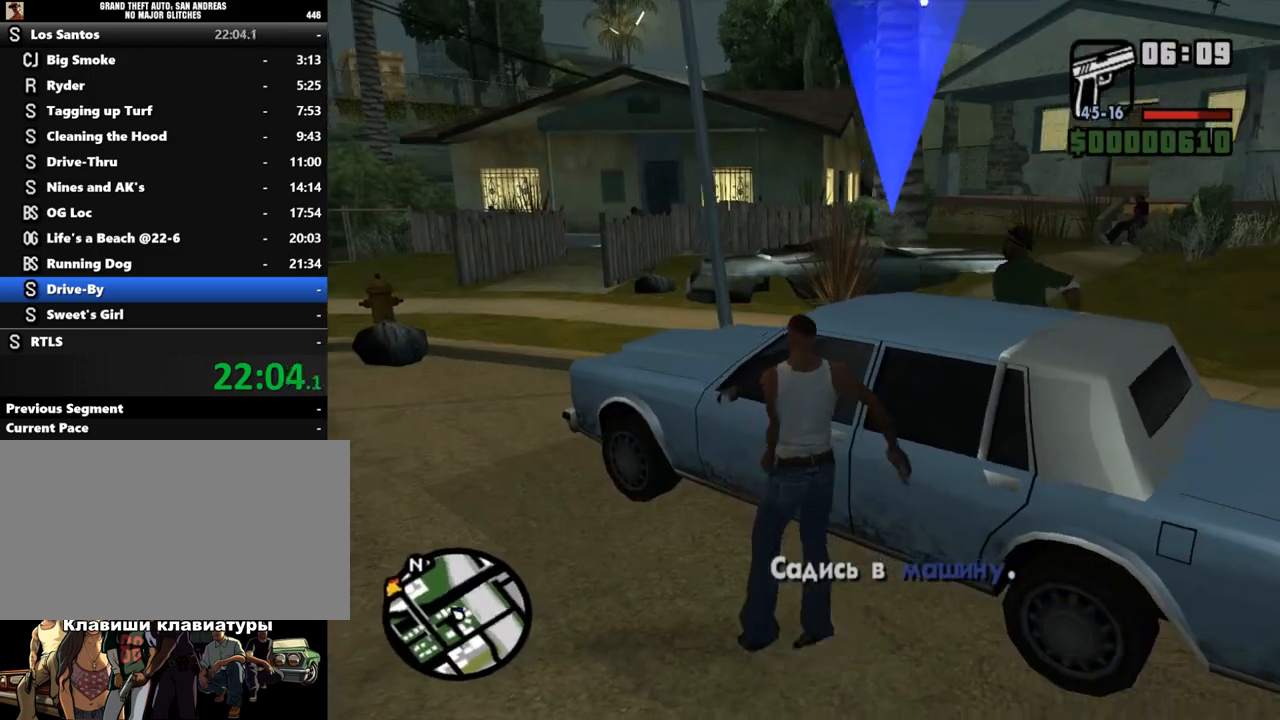
{"keys": [], "mouse": [], "events": []}
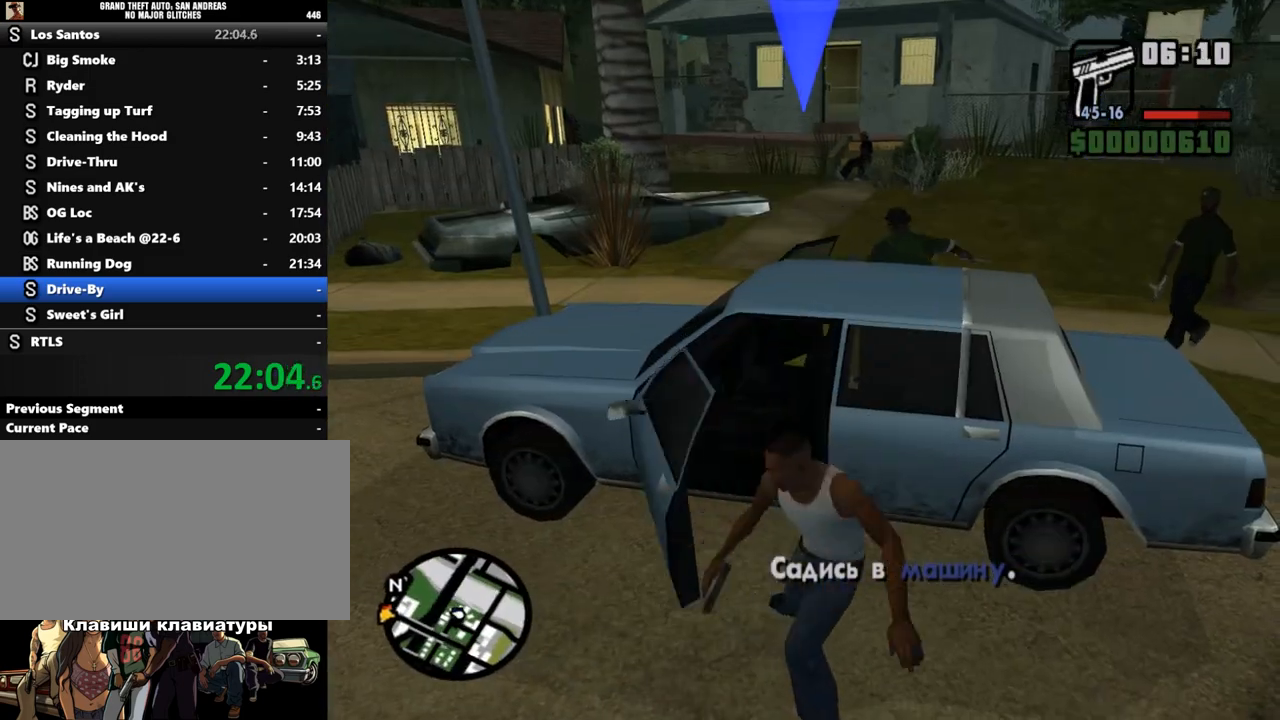
{"keys": [], "mouse": [], "events": []}
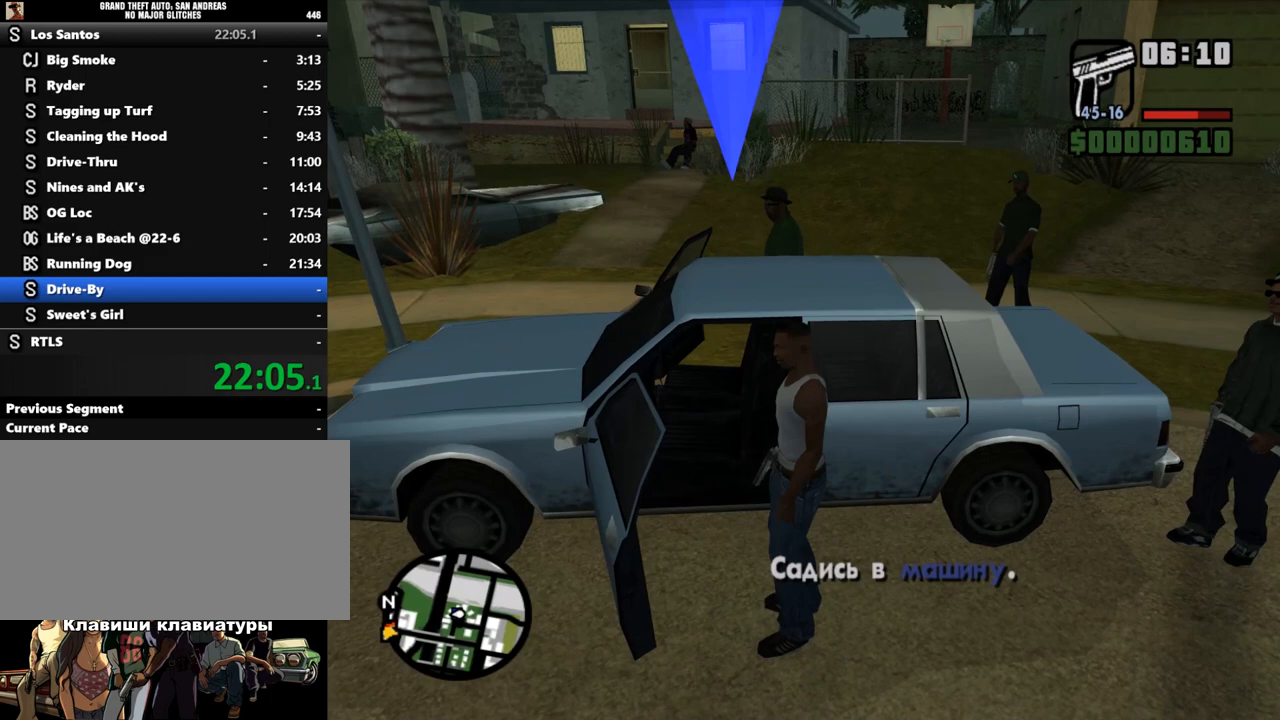
{"keys": ["d", "s", "shift"], "mouse": [], "events": [[133, "d", "down"], [133, "s", "down"], [133, "shift", "down"]]}
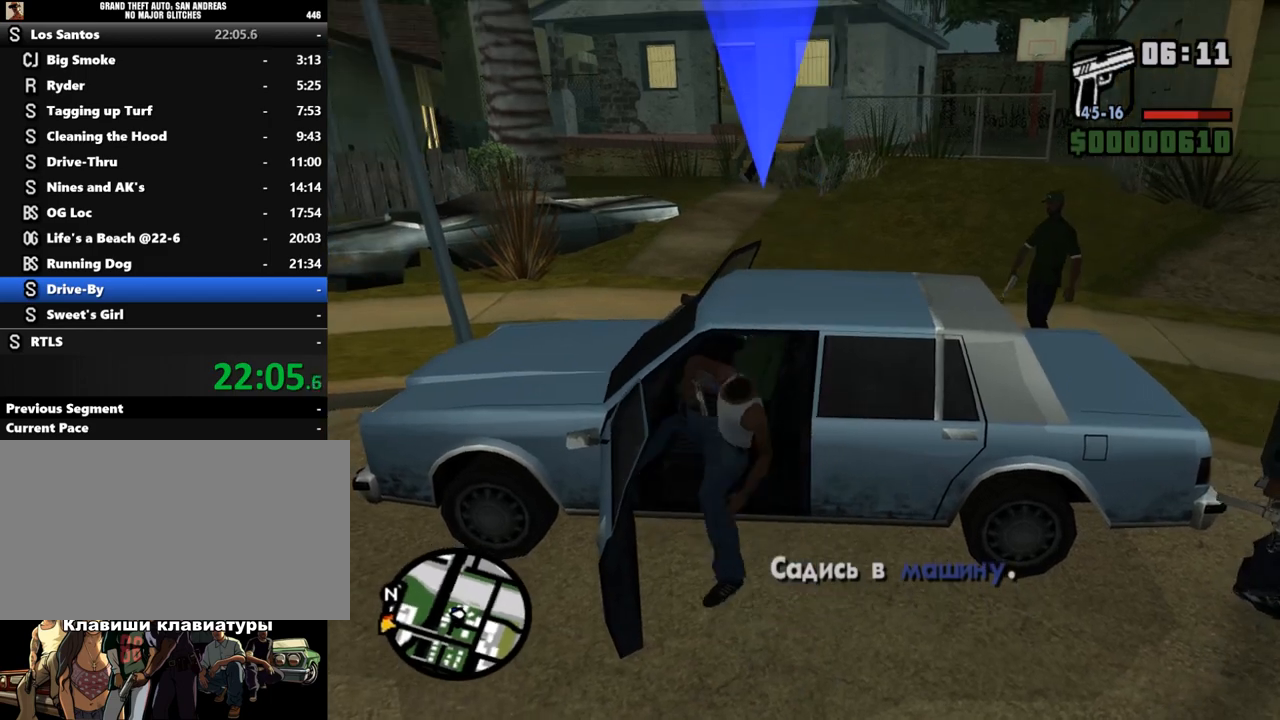
{"keys": ["d", "s", "shift"], "mouse": [], "events": []}
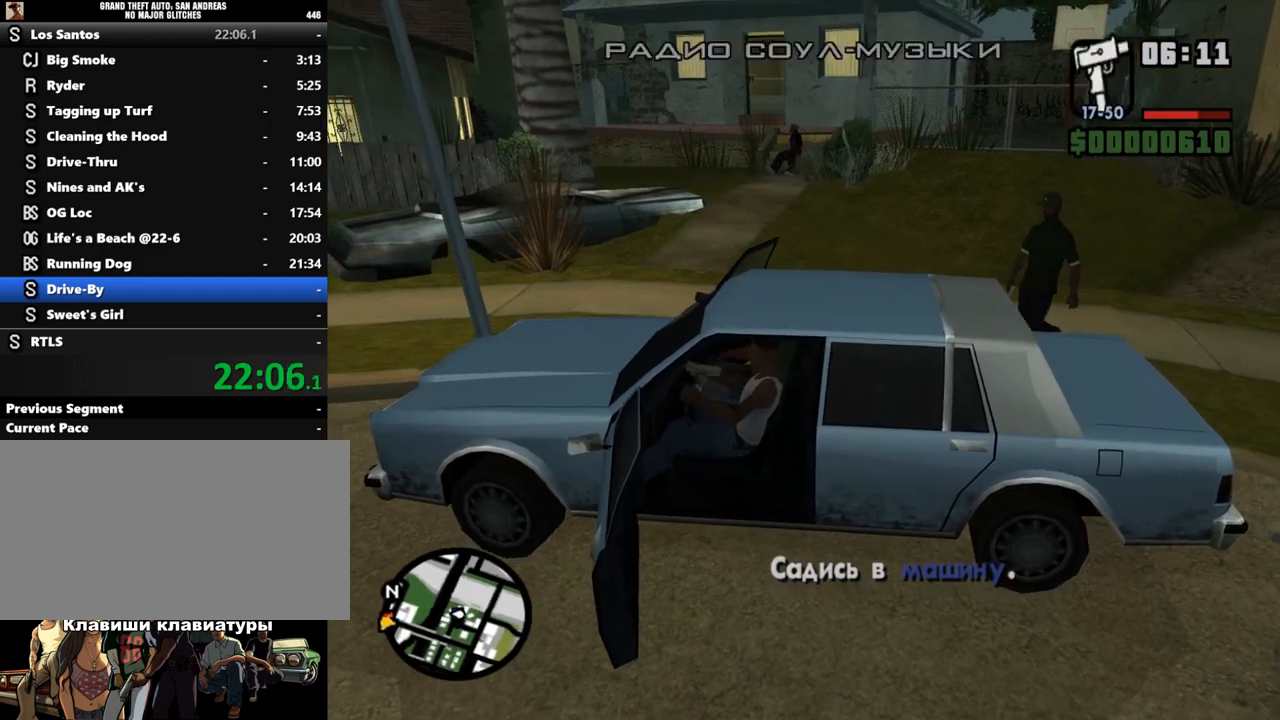
{"keys": ["w"], "mouse": [], "events": [[400, "d", "up"], [400, "s", "up"], [400, "shift", "up"], [500, "w", "down"]]}
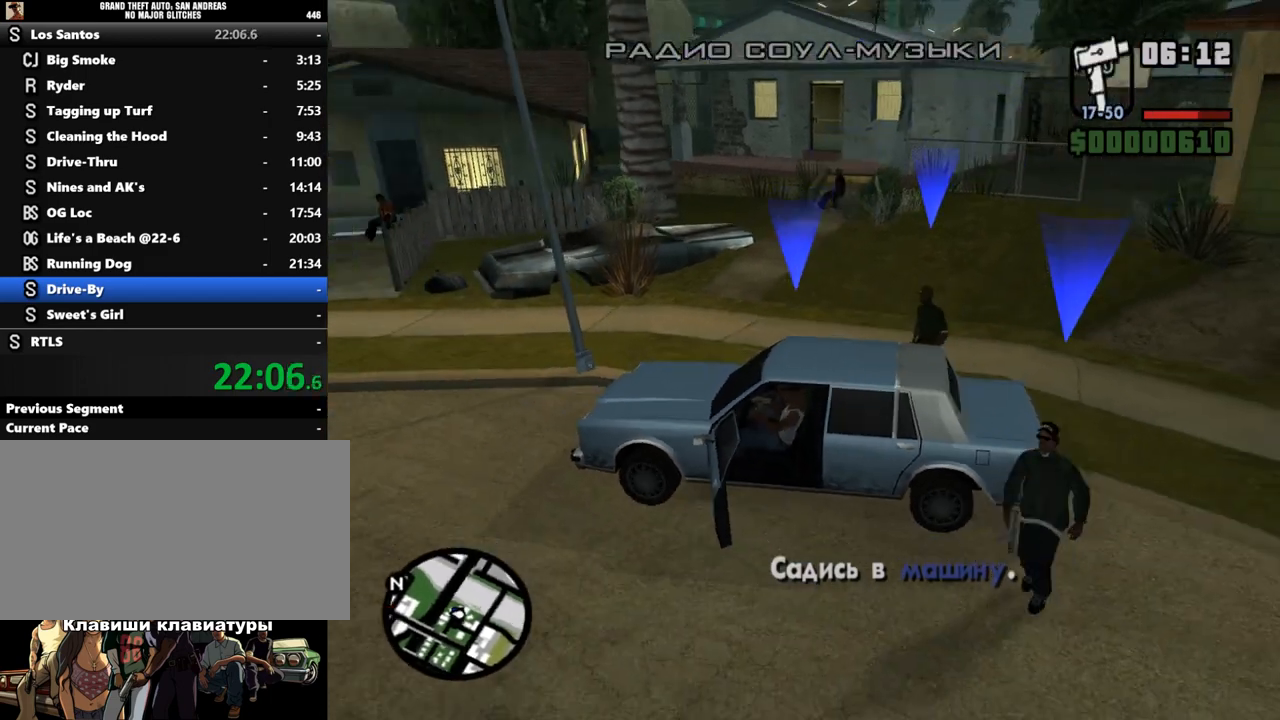
{"keys": ["s"], "mouse": [], "events": [[100, "a", "down"], [200, "a", "up"], [200, "w", "up"], [500, "s", "down"]]}
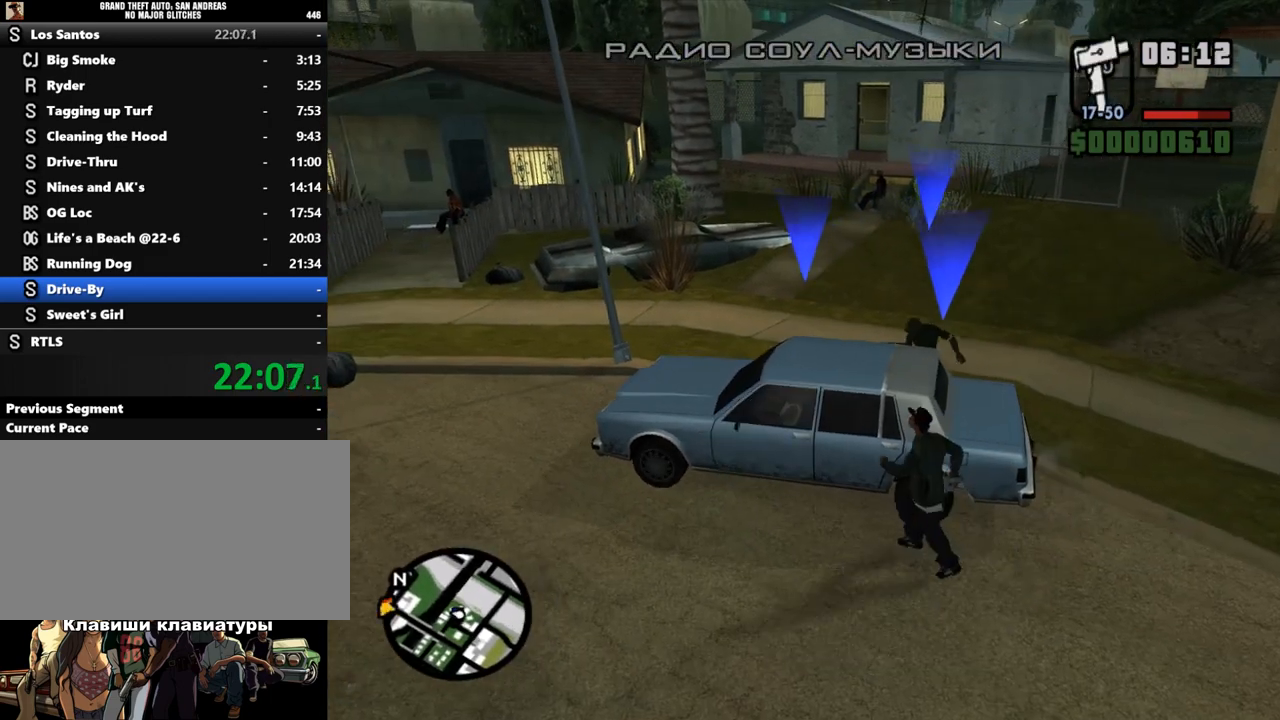
{"keys": ["a"], "mouse": [], "events": [[33, "d", "down"], [233, "s", "up"], [267, "a", "down"], [267, "d", "up"], [367, "w", "down"], [500, "w", "up"]]}
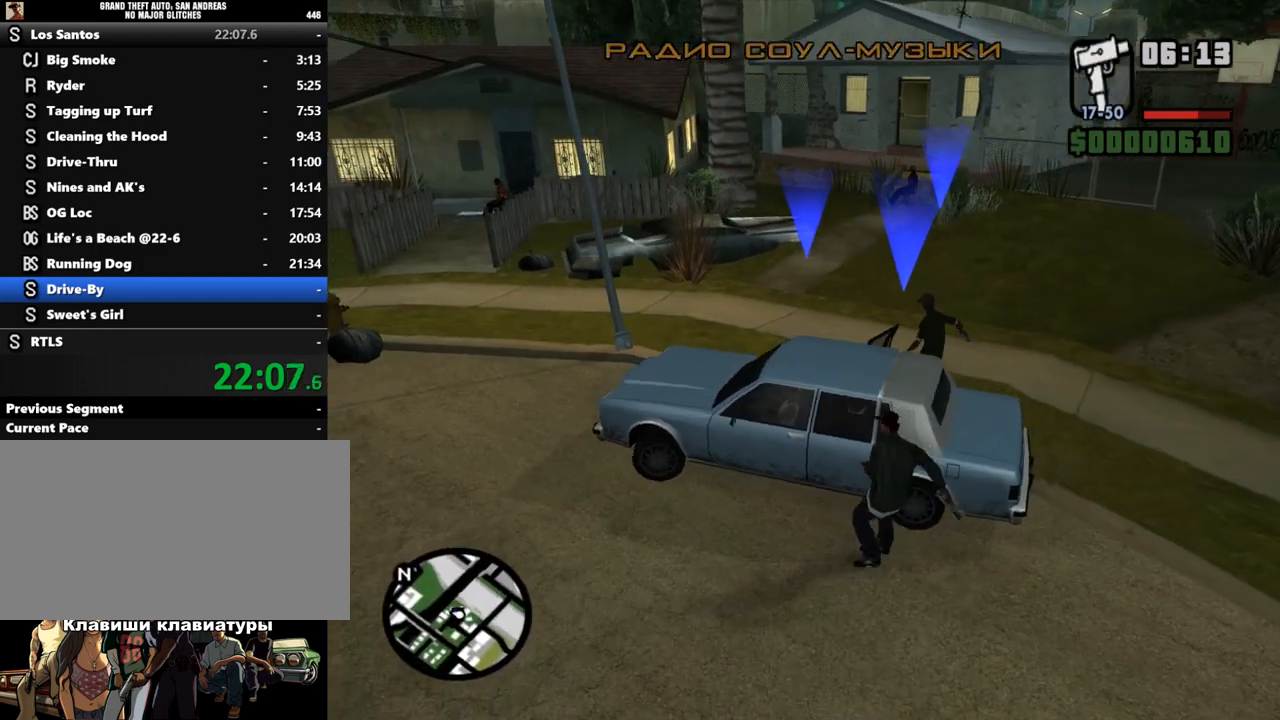
{"keys": ["a"], "mouse": [], "events": [[133, "w", "down"], [200, "w", "up"], [367, "w", "down"], [433, "w", "up"]]}
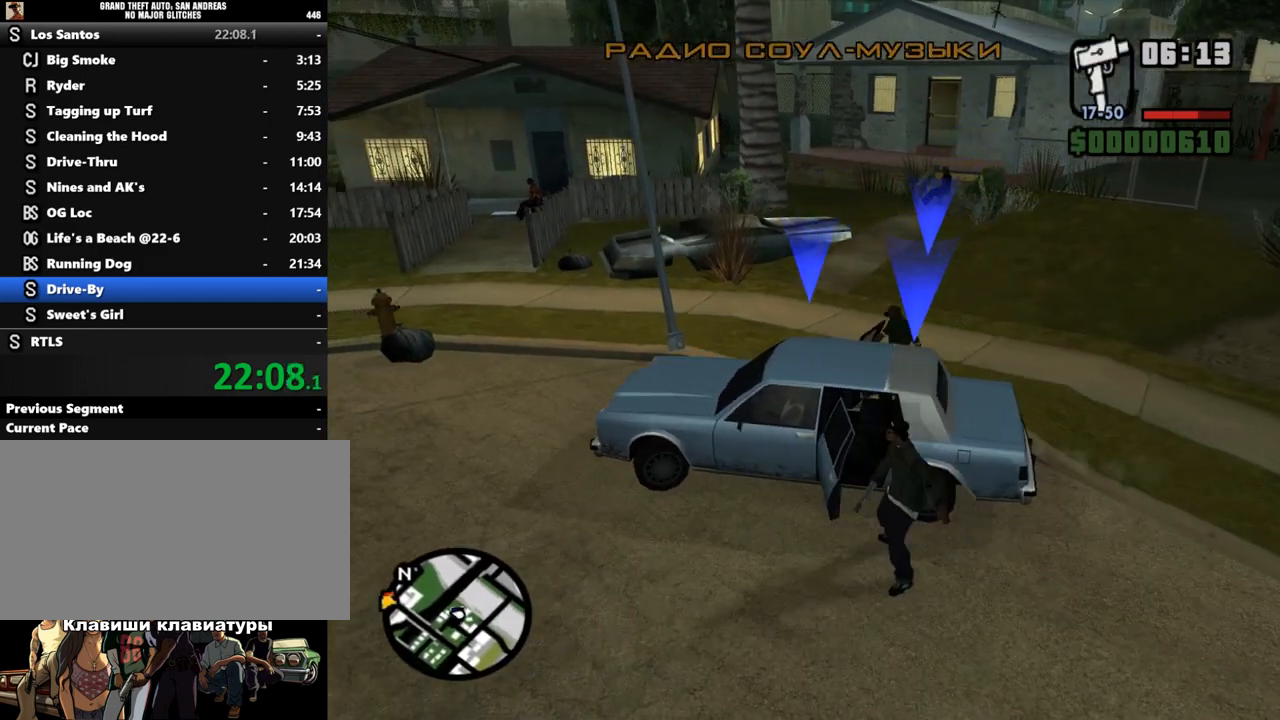
{"keys": ["a", "w"], "mouse": [], "events": [[100, "w", "down"]]}